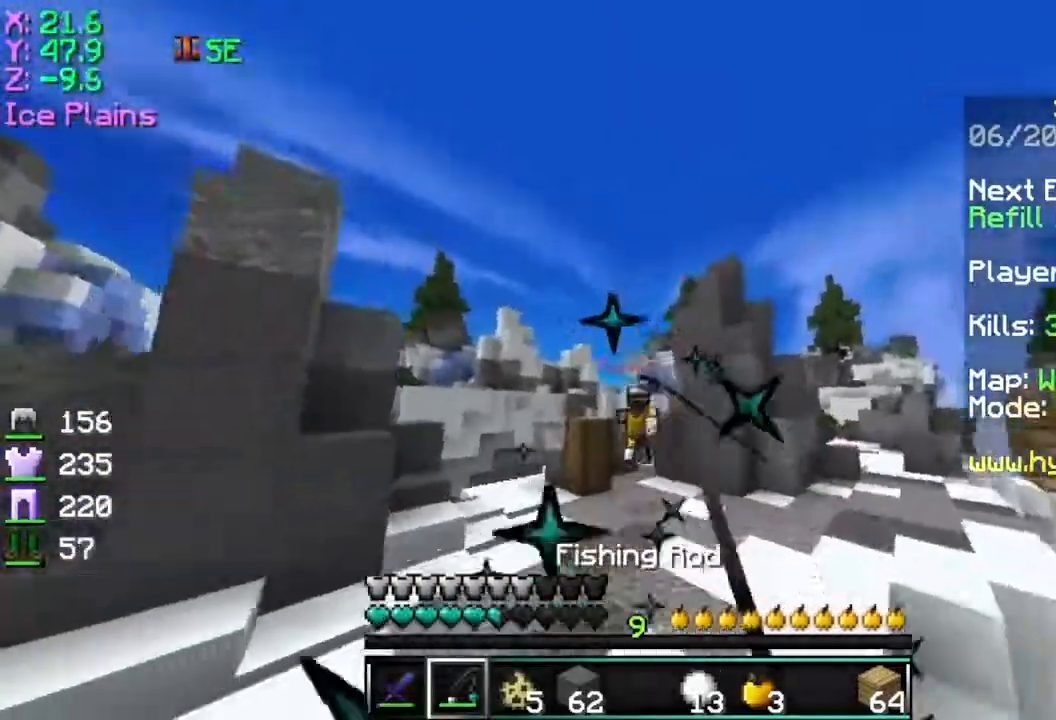
Gameplay with keyboard and mouse; each line is a JSON object with the keys and mouse buttons held at the frame after it. "events" lists presses ("down") and releases ("up") of "a", "d", "s", "space", "w", "mouse_left" and "mouse_right" between this image and that frame as [ms after this image, input, new state], when the widget could be followed in between. "mouse_left", "mouse_right" = the "left", "right" buttons of the "mouse" list. No other keys are recorded. Fast repeated clicks can show as one long hold. Mouse movement is not recorded.
{"keys": ["space", "w"], "mouse": [], "events": [[117, "d", "up"], [317, "space", "down"]]}
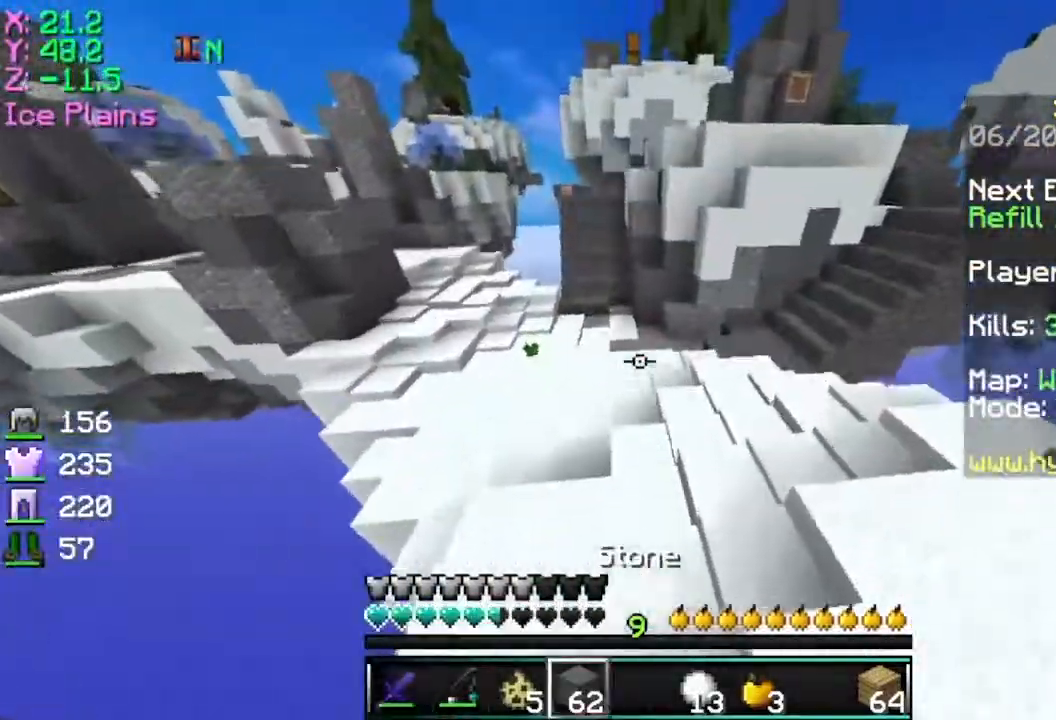
{"keys": ["space", "w"], "mouse": [], "events": [[117, "mouse_left", "down"], [167, "mouse_left", "up"], [167, "mouse_right", "down"], [267, "mouse_right", "up"], [317, "mouse_right", "down"], [467, "mouse_right", "up"]]}
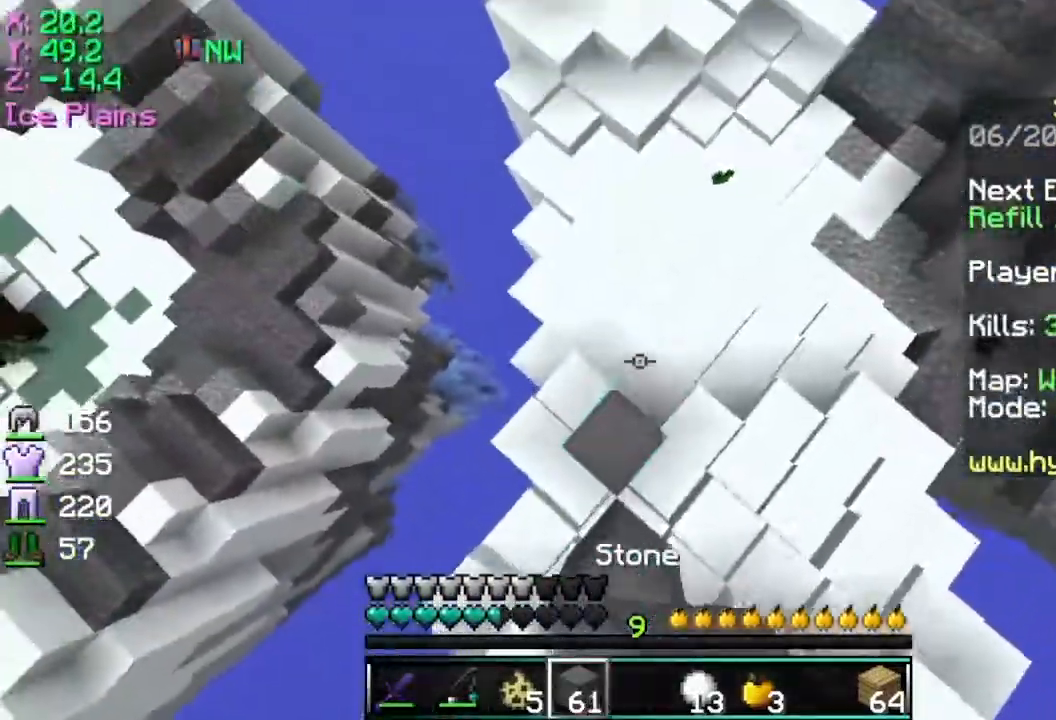
{"keys": ["space", "w"], "mouse": ["right"], "events": [[434, "mouse_right", "down"]]}
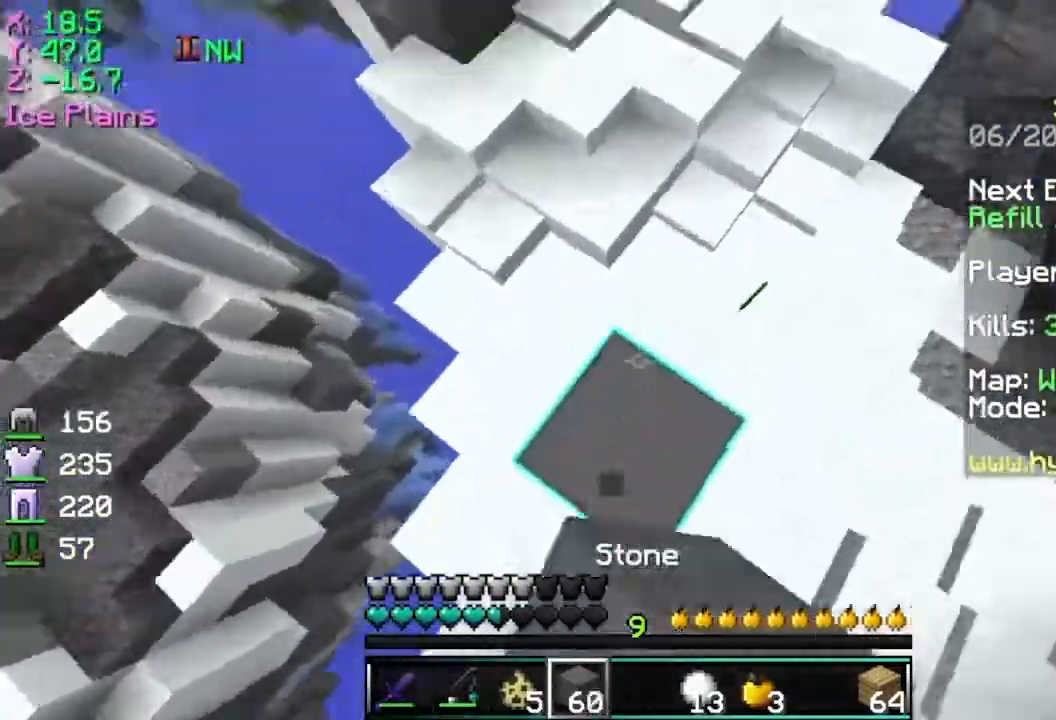
{"keys": ["a"], "mouse": ["right"], "events": [[33, "mouse_right", "up"], [33, "space", "up"], [33, "w", "up"], [200, "a", "down"], [450, "mouse_right", "down"]]}
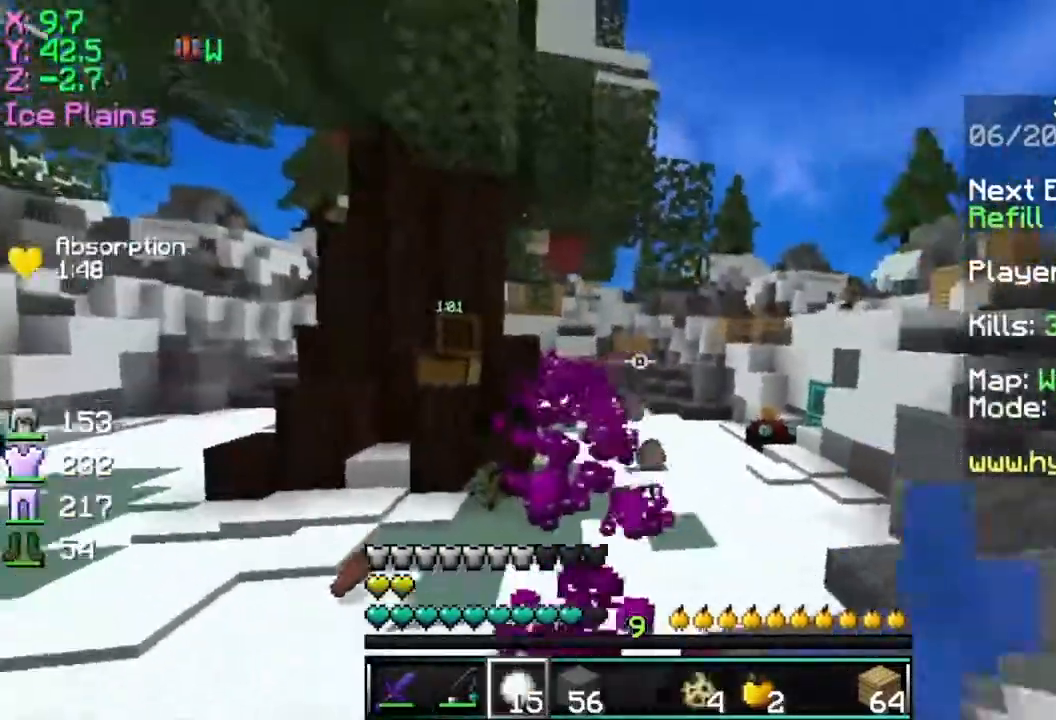
{"keys": ["a", "w"], "mouse": [], "events": [[401, "w", "down"], [451, "mouse_right", "up"]]}
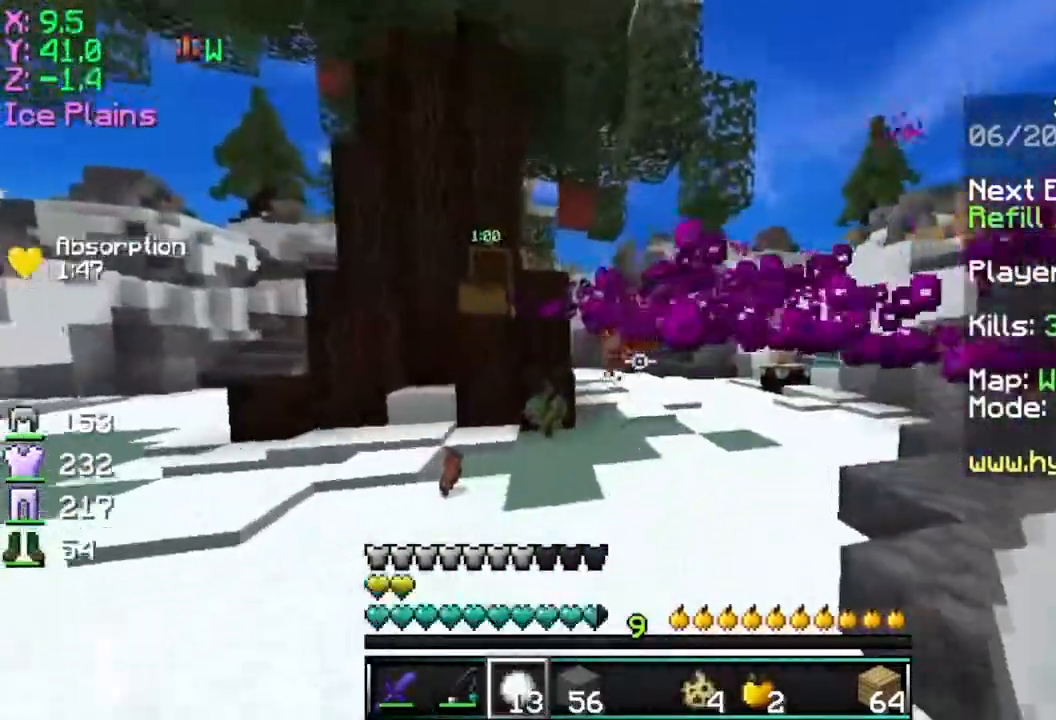
{"keys": ["d", "w"], "mouse": [], "events": [[17, "a", "up"], [267, "d", "down"], [317, "mouse_right", "down"], [467, "mouse_right", "up"]]}
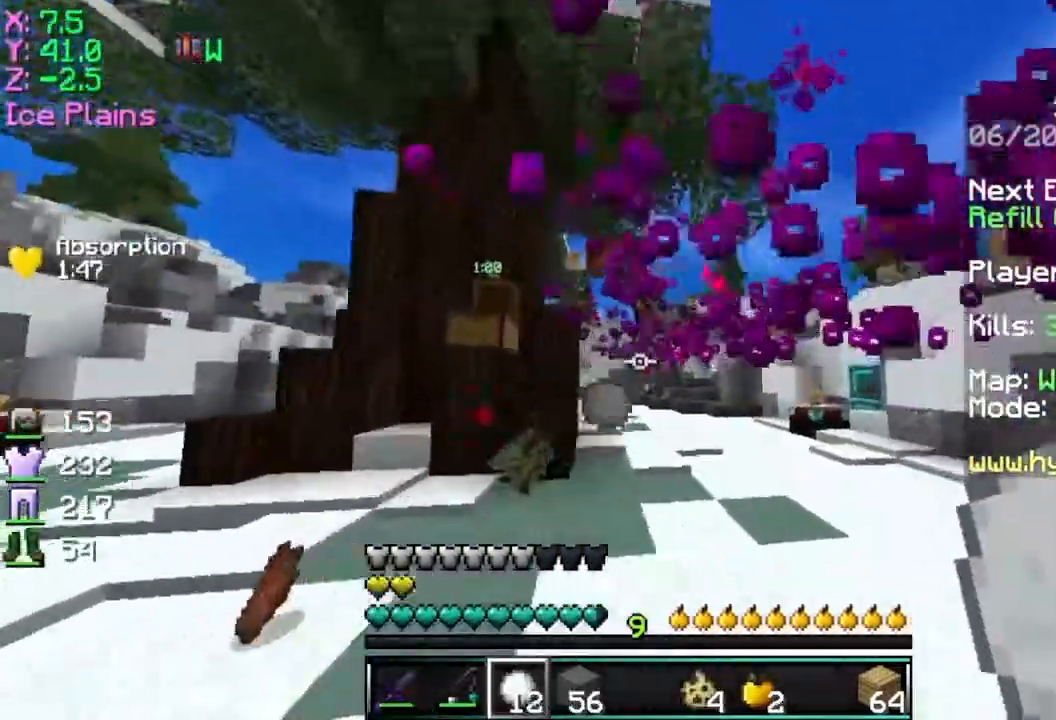
{"keys": ["d", "w"], "mouse": [], "events": [[16, "mouse_right", "down"], [66, "mouse_right", "up"], [267, "mouse_right", "down"], [367, "mouse_right", "up"]]}
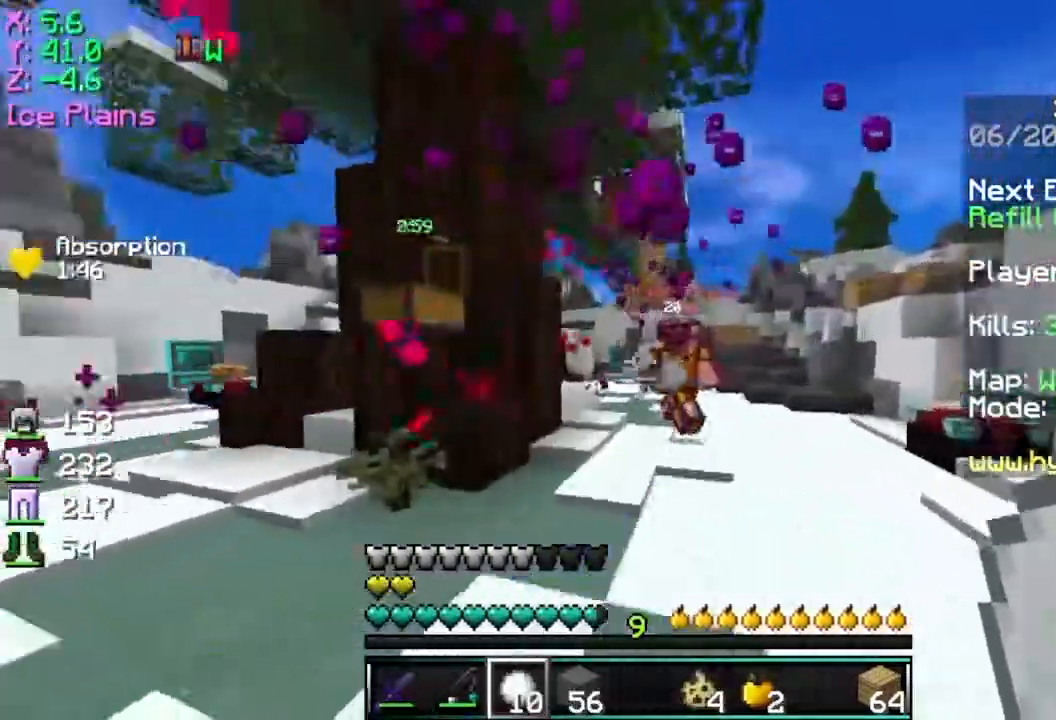
{"keys": ["d", "w"], "mouse": [], "events": [[67, "mouse_right", "down"], [117, "mouse_right", "up"], [167, "mouse_right", "down"], [267, "mouse_right", "up"], [317, "mouse_right", "down"], [467, "mouse_right", "up"]]}
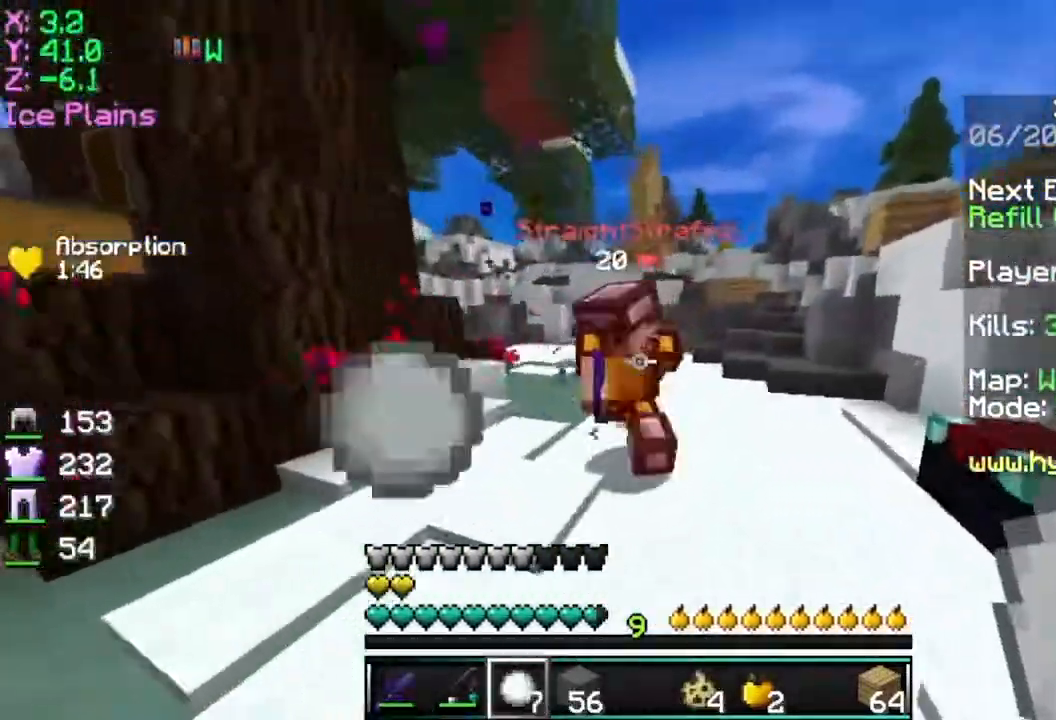
{"keys": ["d", "w"], "mouse": ["left"], "events": [[16, "mouse_left", "down"], [66, "mouse_left", "up"], [167, "mouse_left", "down"], [417, "mouse_left", "up"], [467, "mouse_left", "down"]]}
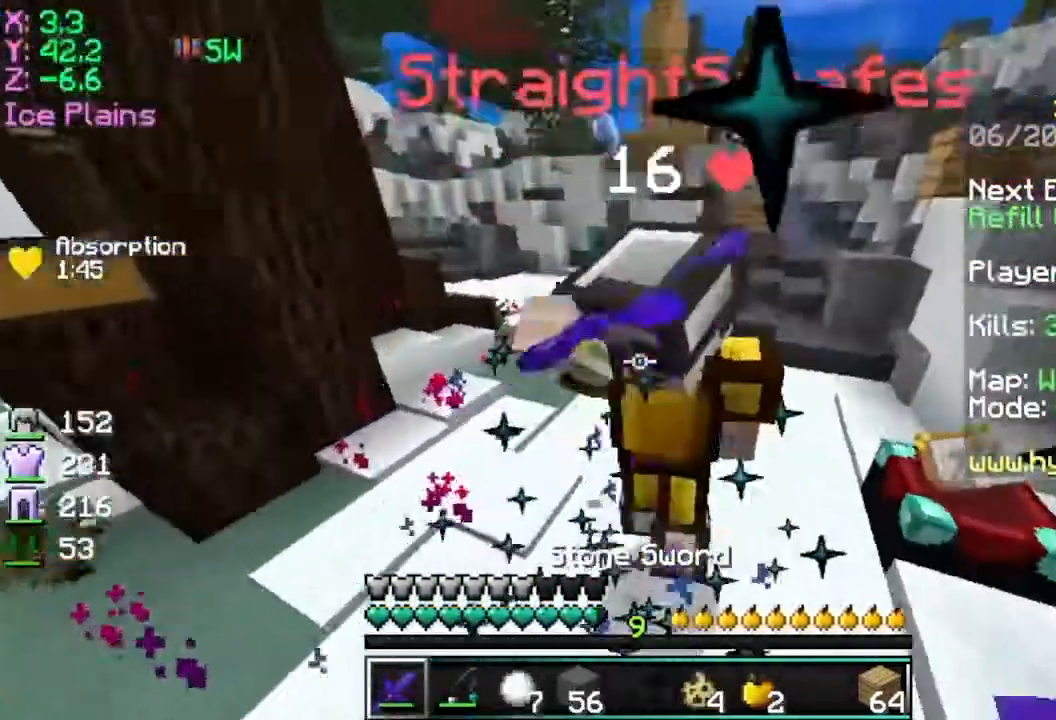
{"keys": ["d", "w"], "mouse": [], "events": [[17, "mouse_left", "up"], [117, "mouse_left", "down"], [167, "mouse_left", "up"], [217, "mouse_left", "down"], [317, "mouse_left", "up"], [367, "mouse_left", "down"], [467, "mouse_left", "up"]]}
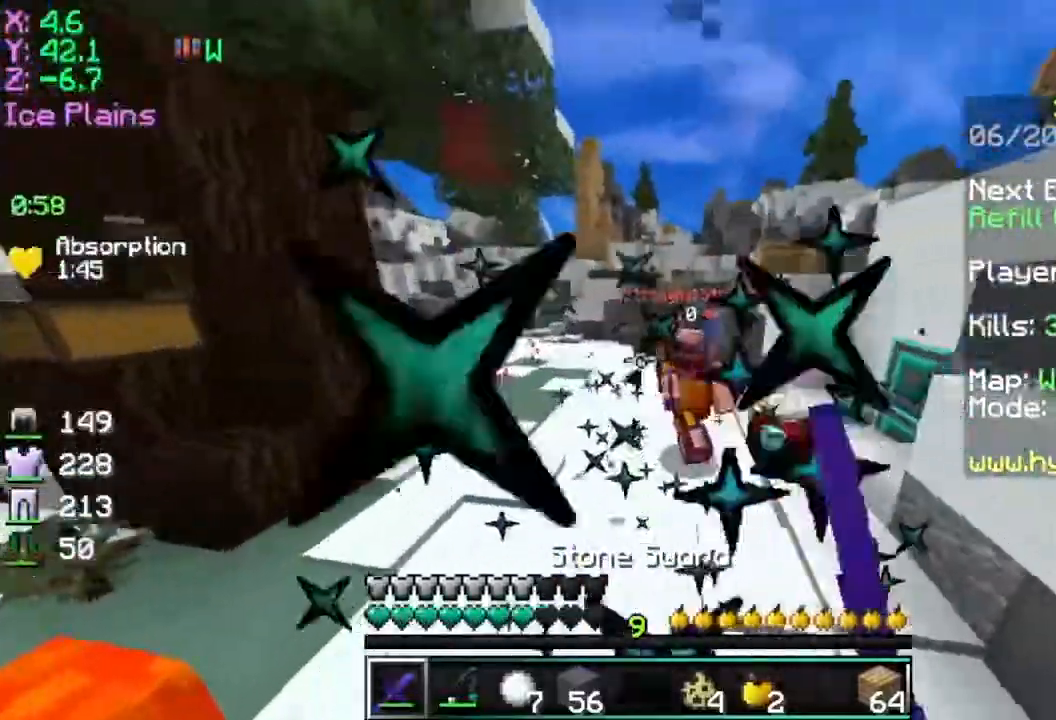
{"keys": ["d", "w"], "mouse": [], "events": [[66, "mouse_left", "down"], [117, "mouse_left", "up"], [167, "mouse_right", "down"], [267, "mouse_right", "up"], [317, "mouse_left", "down"], [367, "mouse_left", "up"]]}
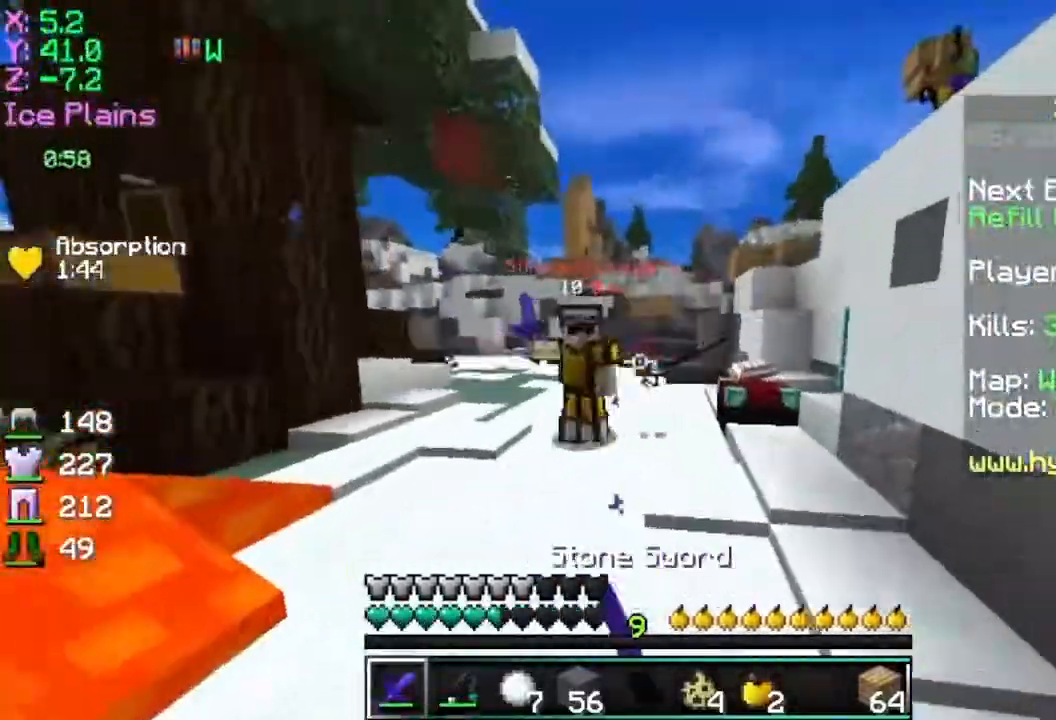
{"keys": ["d", "w"], "mouse": ["left"], "events": [[117, "mouse_left", "down"], [167, "d", "up"], [200, "d", "down"], [217, "mouse_left", "up"], [217, "mouse_right", "down"], [317, "d", "up"], [317, "mouse_left", "down"], [317, "mouse_right", "up"], [367, "mouse_left", "up"], [417, "d", "down"], [467, "mouse_left", "down"]]}
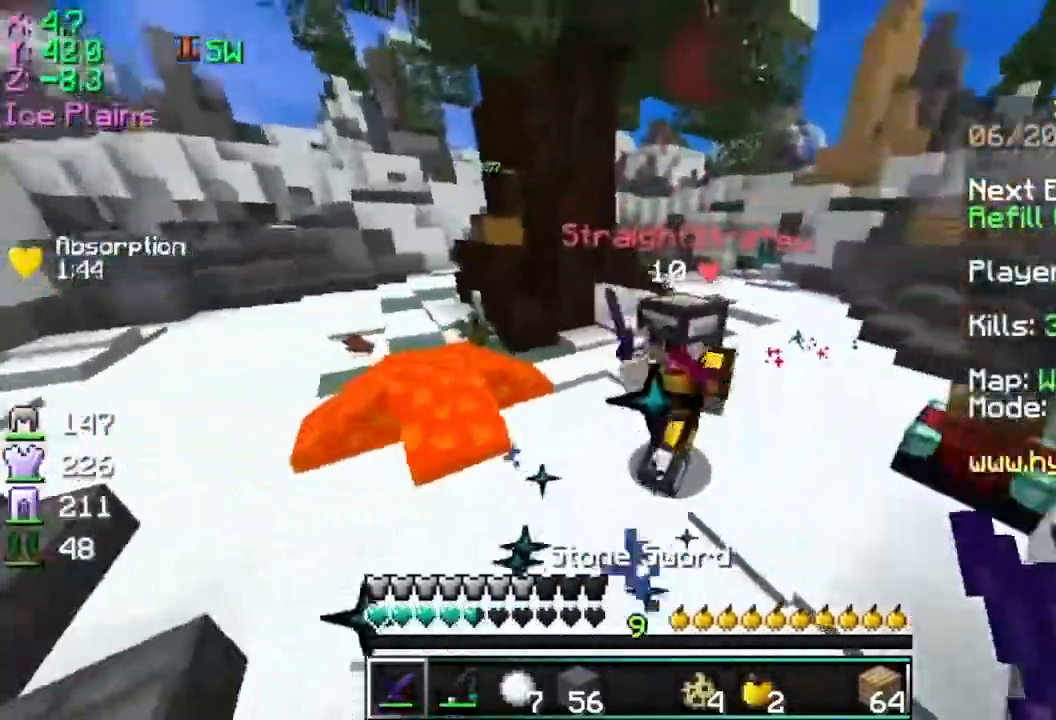
{"keys": ["d", "w"], "mouse": [], "events": [[16, "mouse_left", "up"], [117, "mouse_left", "down"], [317, "mouse_left", "up"], [400, "mouse_left", "down"], [467, "mouse_left", "up"]]}
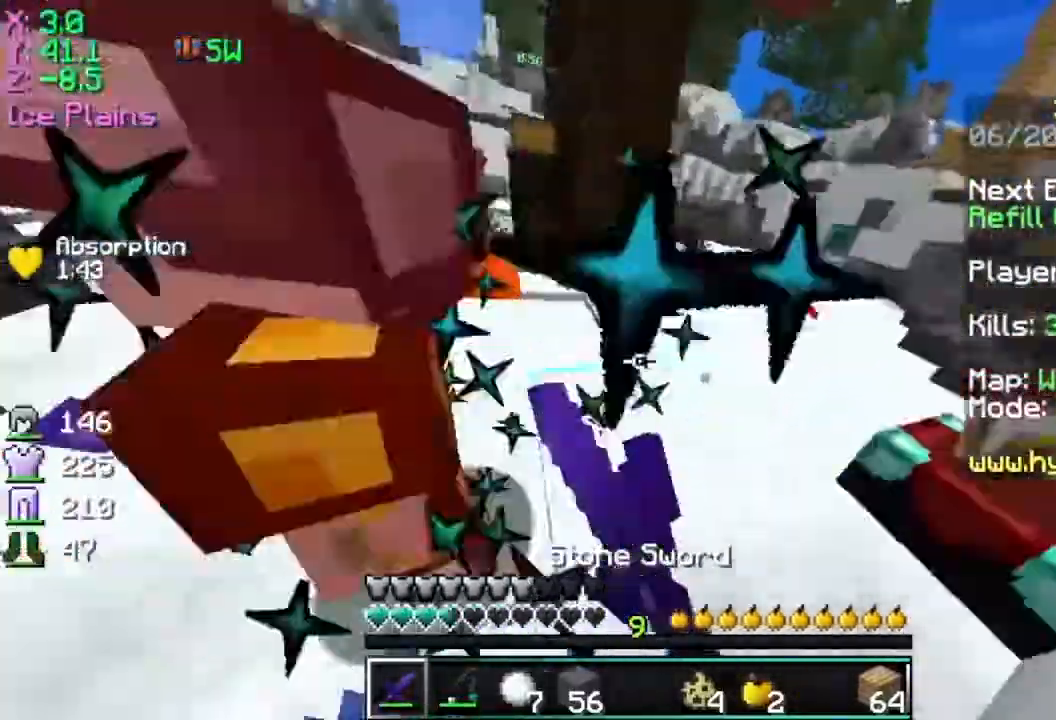
{"keys": ["a", "d"], "mouse": []}
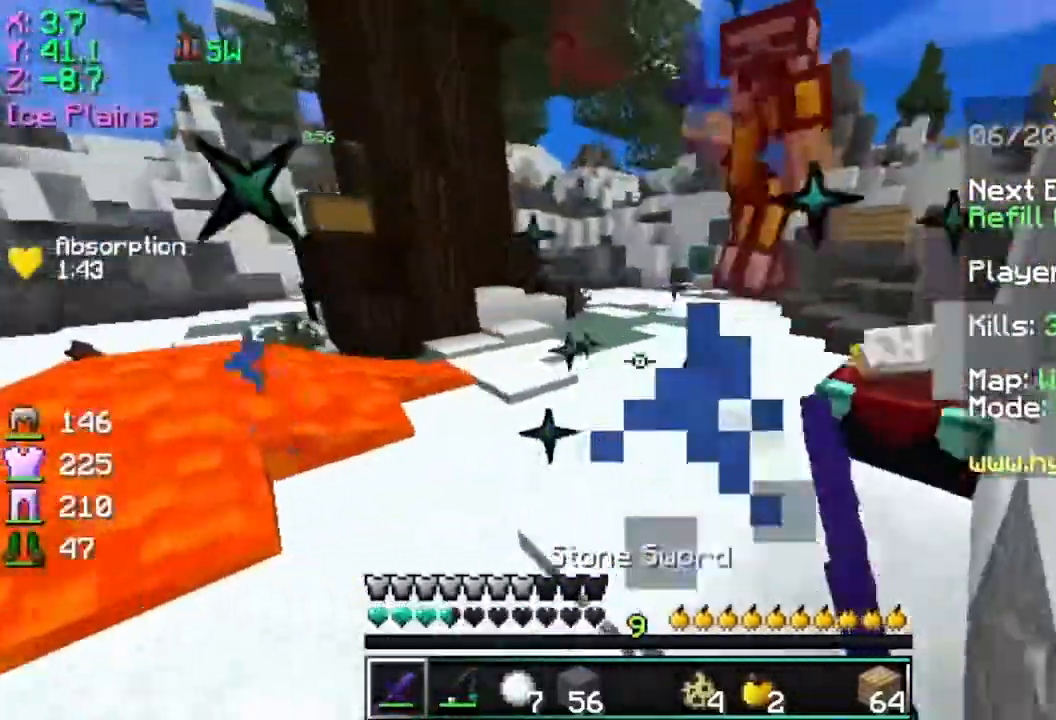
{"keys": ["space", "w"], "mouse": [], "events": [[16, "a", "up"], [16, "mouse_left", "down"], [16, "w", "down"], [117, "mouse_left", "up"], [217, "mouse_left", "down"], [267, "d", "up"], [267, "mouse_left", "up"], [367, "mouse_left", "down"], [367, "space", "down"], [467, "mouse_left", "up"]]}
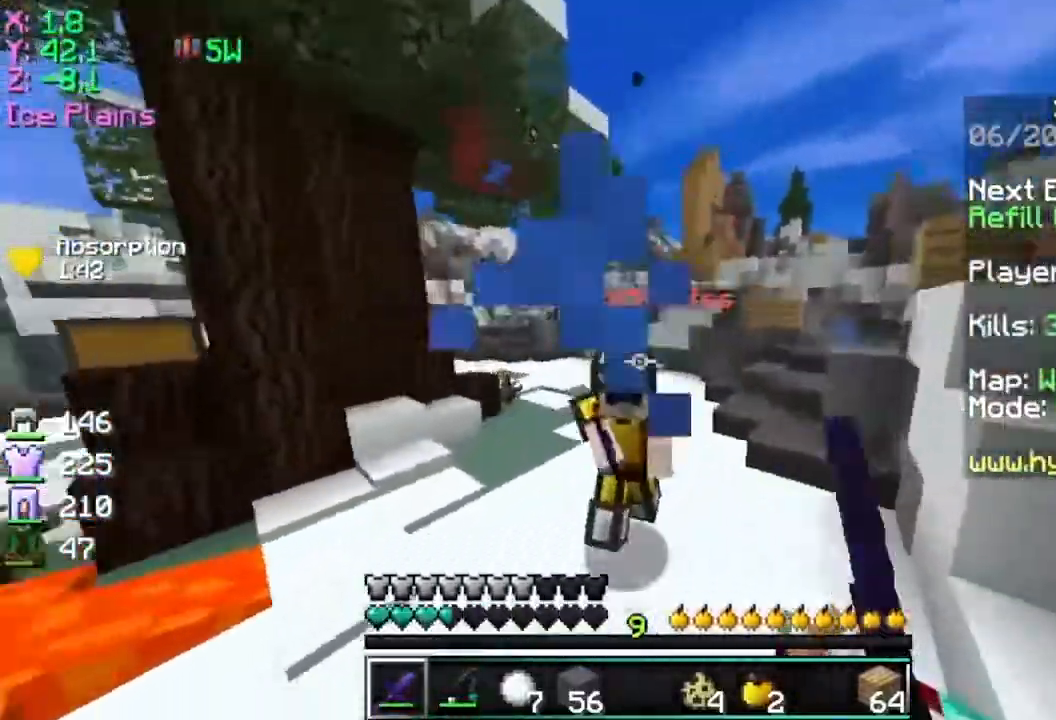
{"keys": ["d", "w"], "mouse": [], "events": [[17, "d", "down"], [17, "mouse_left", "down"], [150, "space", "up"], [267, "mouse_left", "up"], [317, "mouse_left", "down"], [417, "mouse_left", "up"]]}
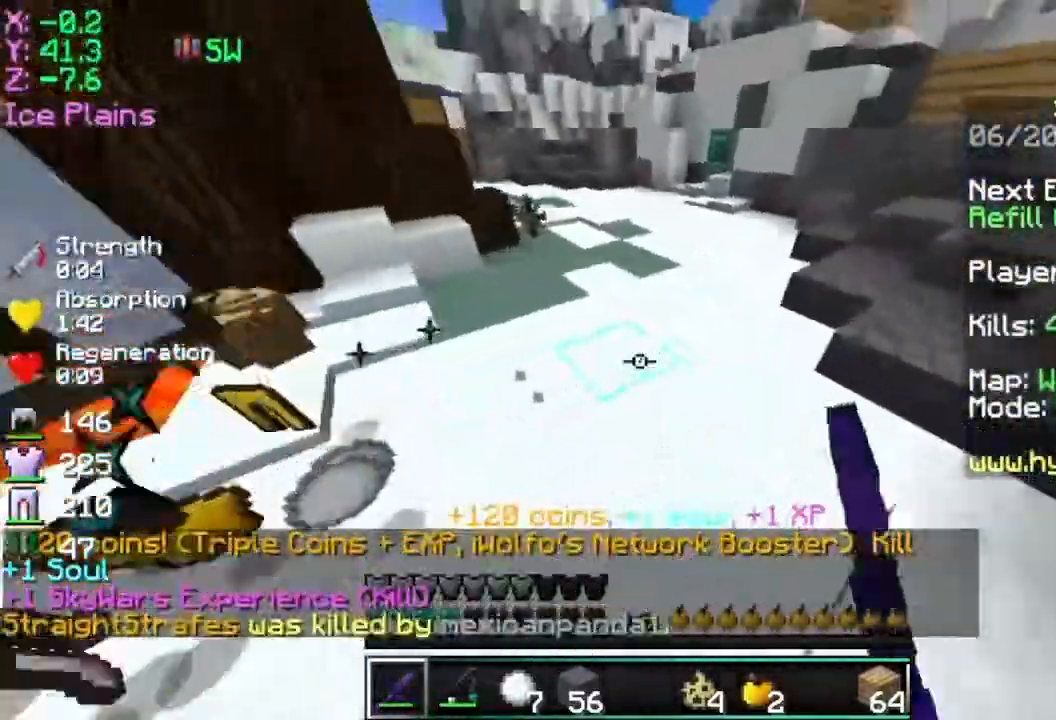
{"keys": ["a", "w"], "mouse": []}
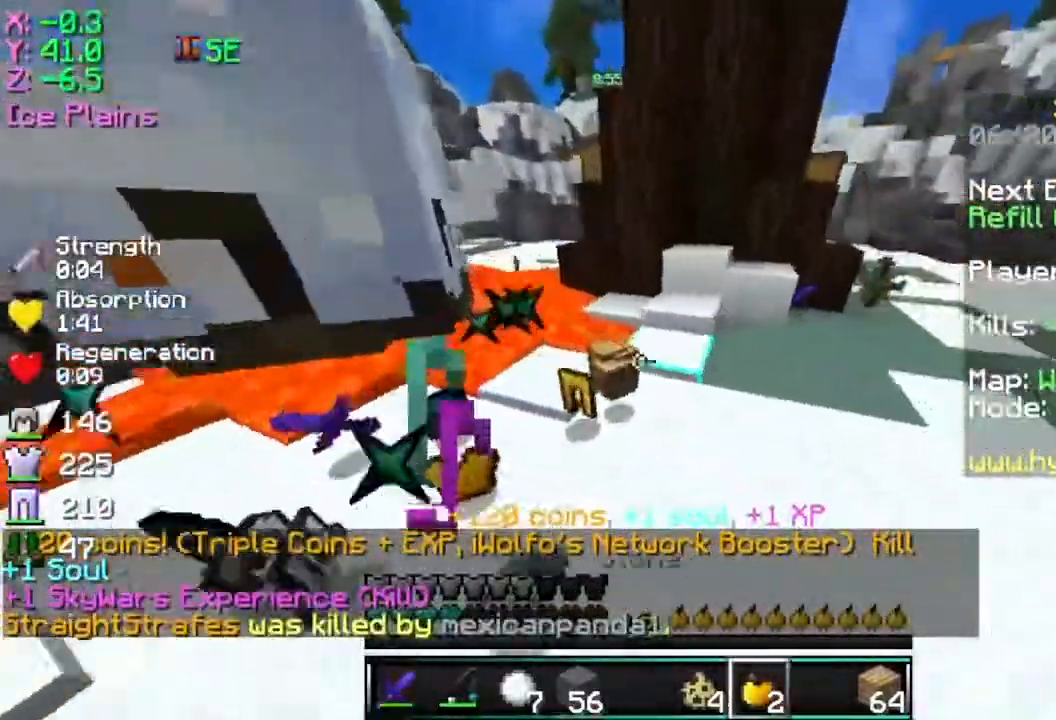
{"keys": ["d", "space", "w"], "mouse": [], "events": [[217, "a", "up"], [217, "d", "down"], [417, "space", "down"]]}
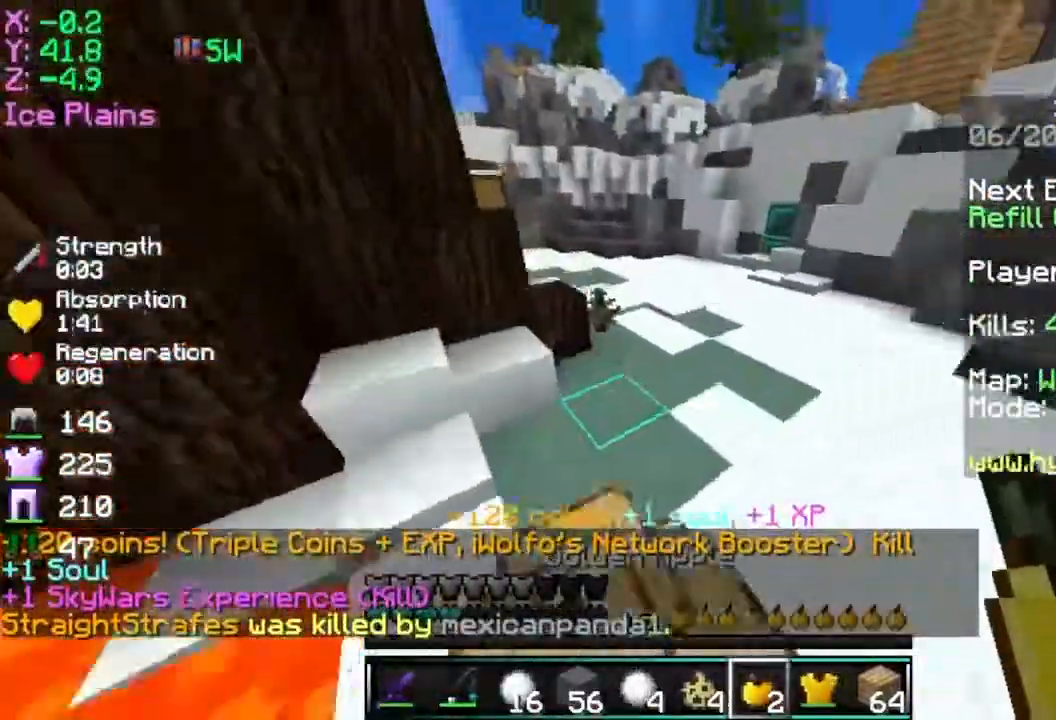
{"keys": ["w"], "mouse": [], "events": [[33, "d", "up"], [33, "space", "up"]]}
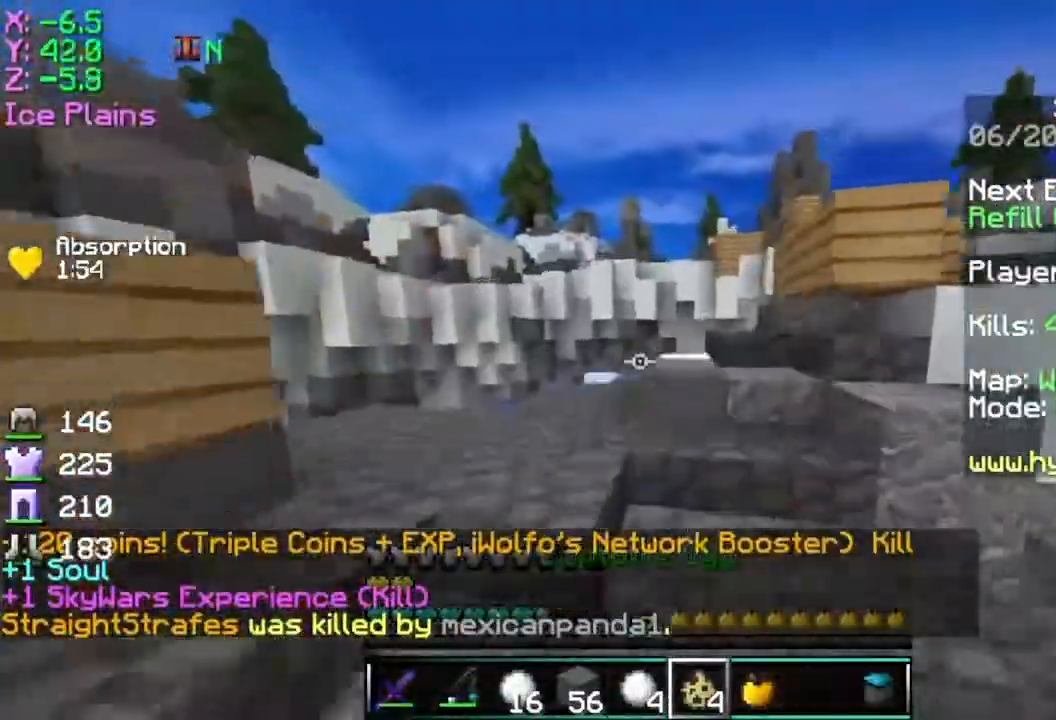
{"keys": ["w"], "mouse": [], "events": []}
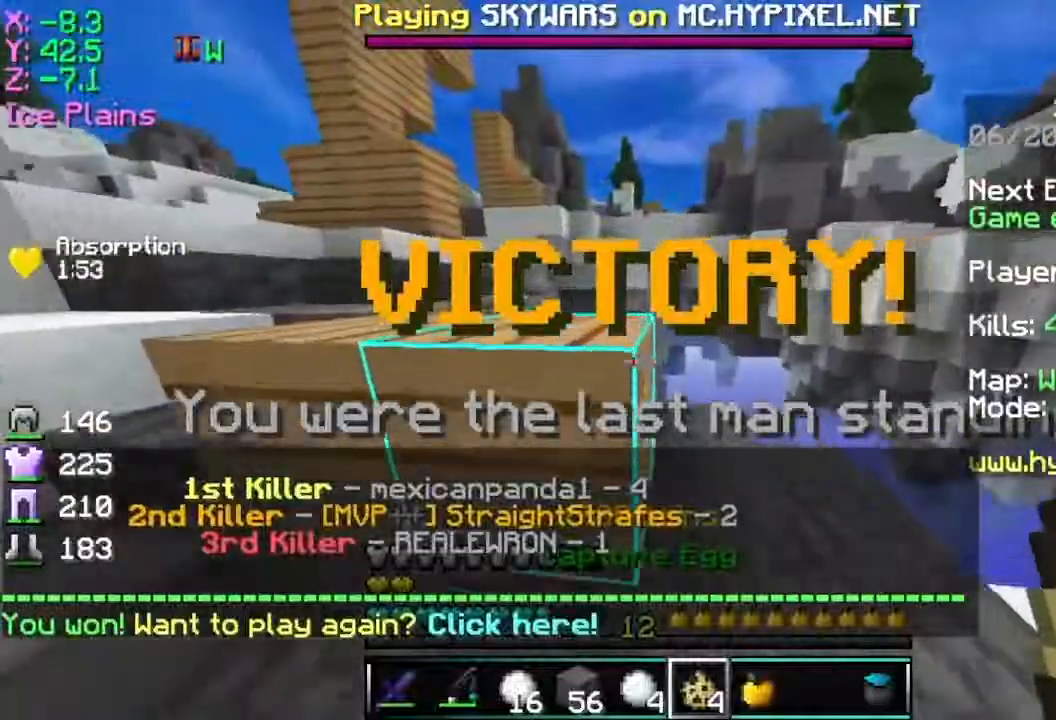
{"keys": ["w"], "mouse": [], "events": []}
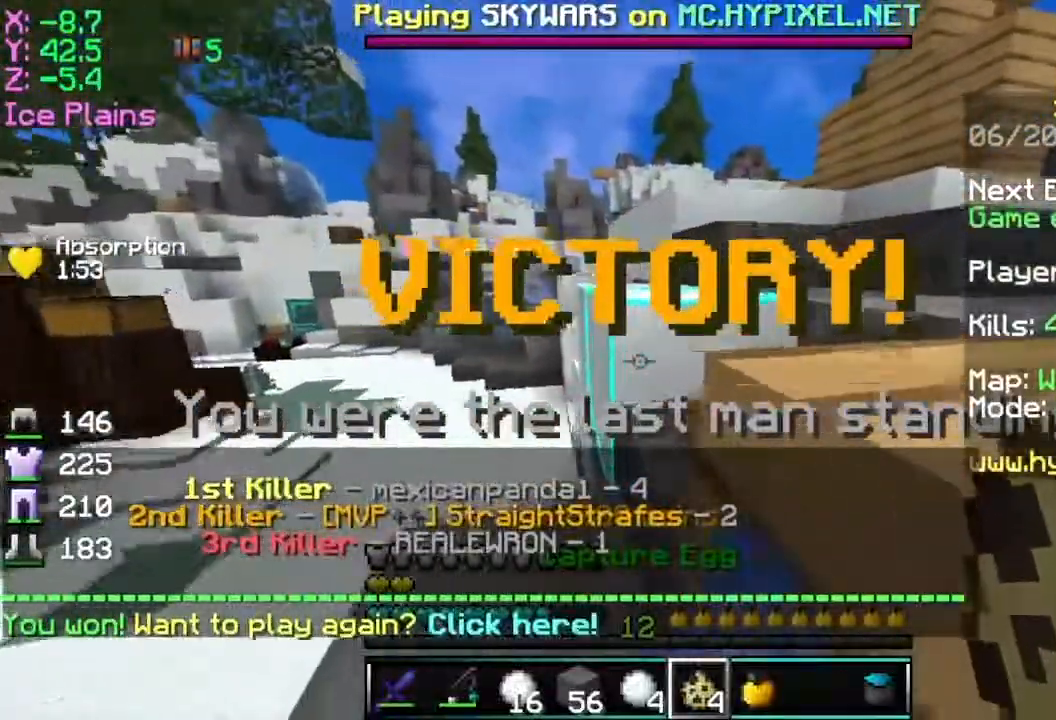
{"keys": ["space", "w"], "mouse": [], "events": [[217, "space", "down"]]}